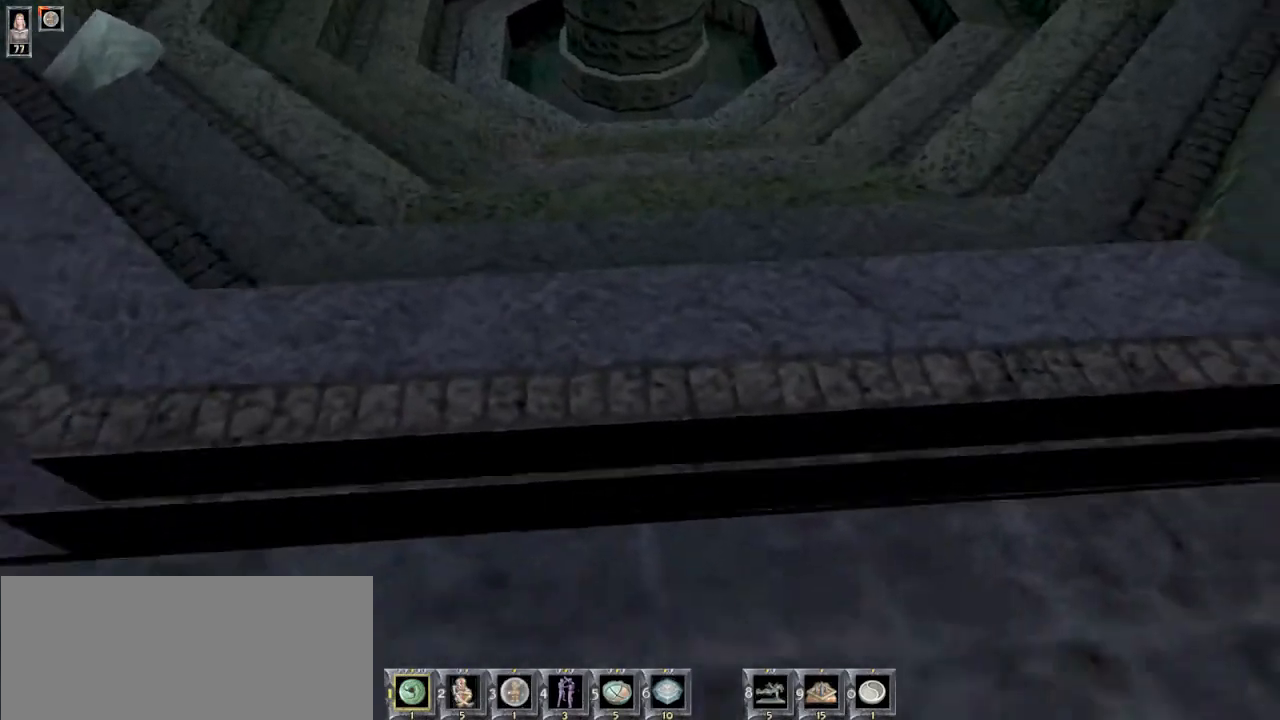
Gameplay with keyboard and mouse; each line is a JSON object with the keys and mouse buttons held at the frame after it. "events" lists presses ("down") and releases ("up") of "1", "2", "3", "4", "5", "6", "8", "a", "ctrl", "d", "e", "escape", "q", "r", "s", "space", "w" and "mouse_wheel" between this image and that frame as [ms after this image, input, new state], when the widget could be followed in between. "mouse_wheel" = the "wheel" button of the "mouse" list. No other keys are recorded. "wheel" means that the mouse wheel is clicked or scrolled. Mouse movement is not recorded.
{"keys": ["w"], "mouse": [], "events": [[100, "s", "up"], [267, "w", "down"]]}
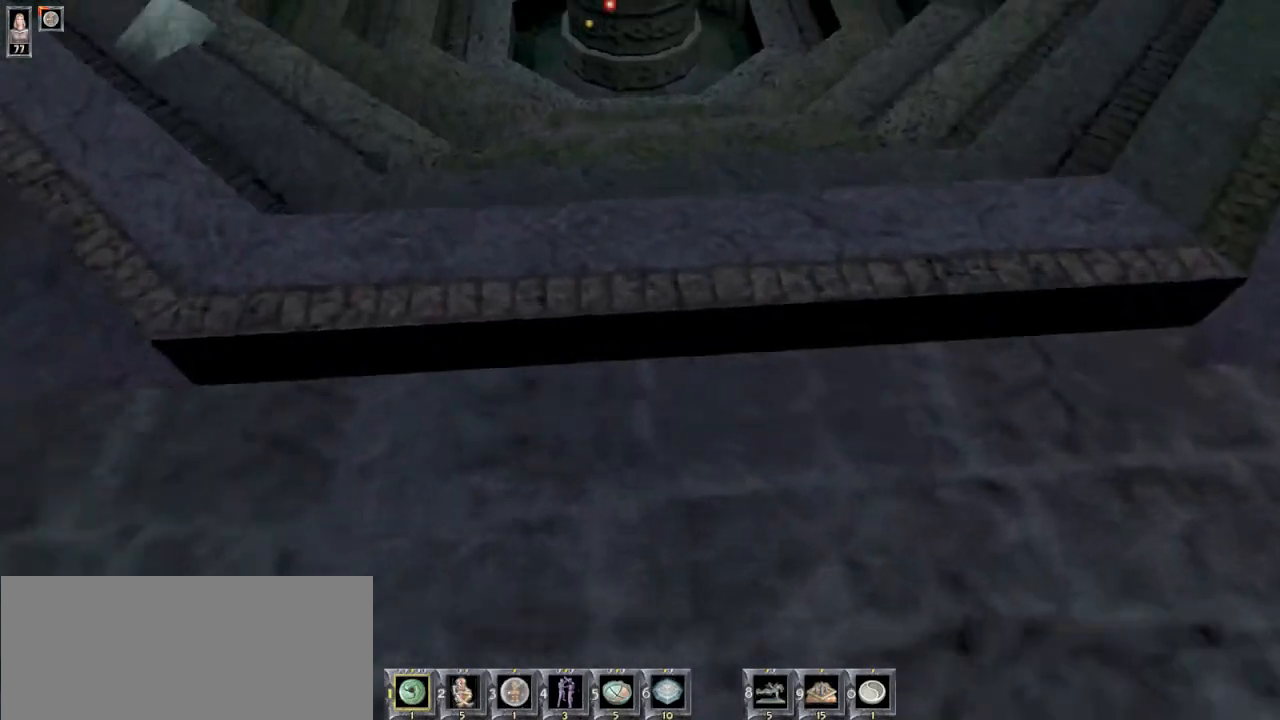
{"keys": ["s"], "mouse": [], "events": [[100, "w", "up"], [334, "s", "down"]]}
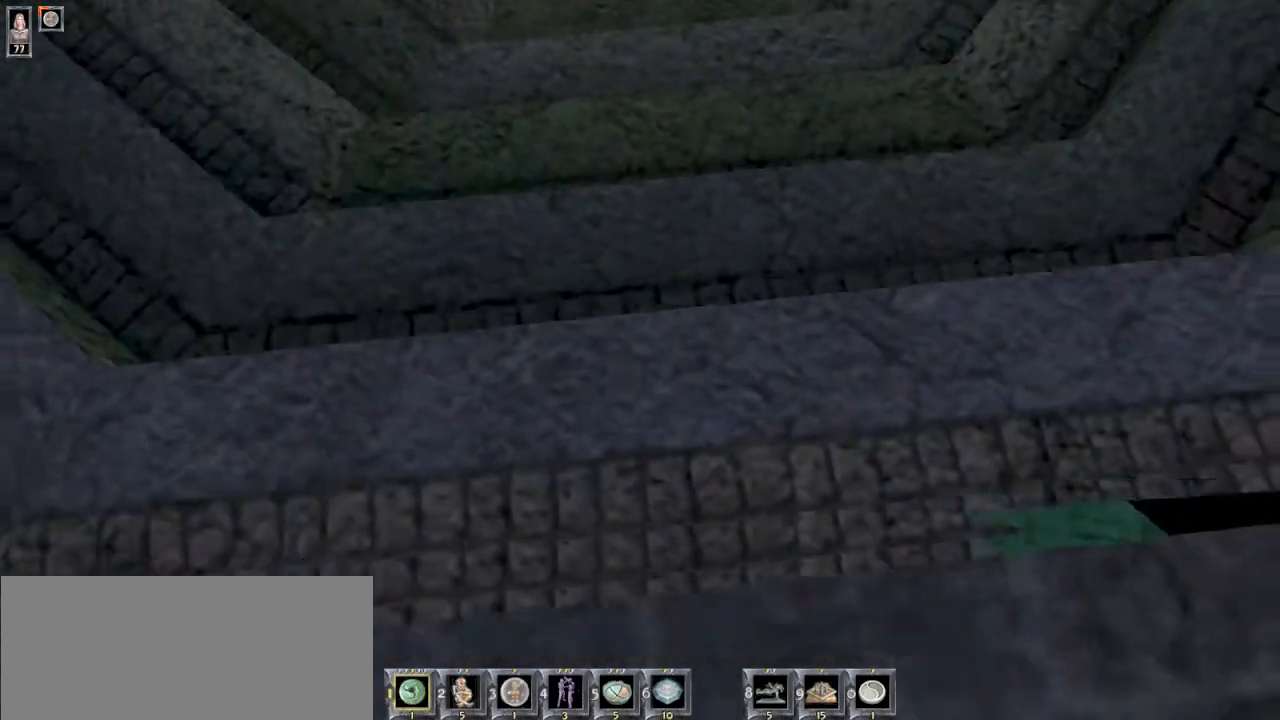
{"keys": [], "mouse": [], "events": [[100, "s", "up"]]}
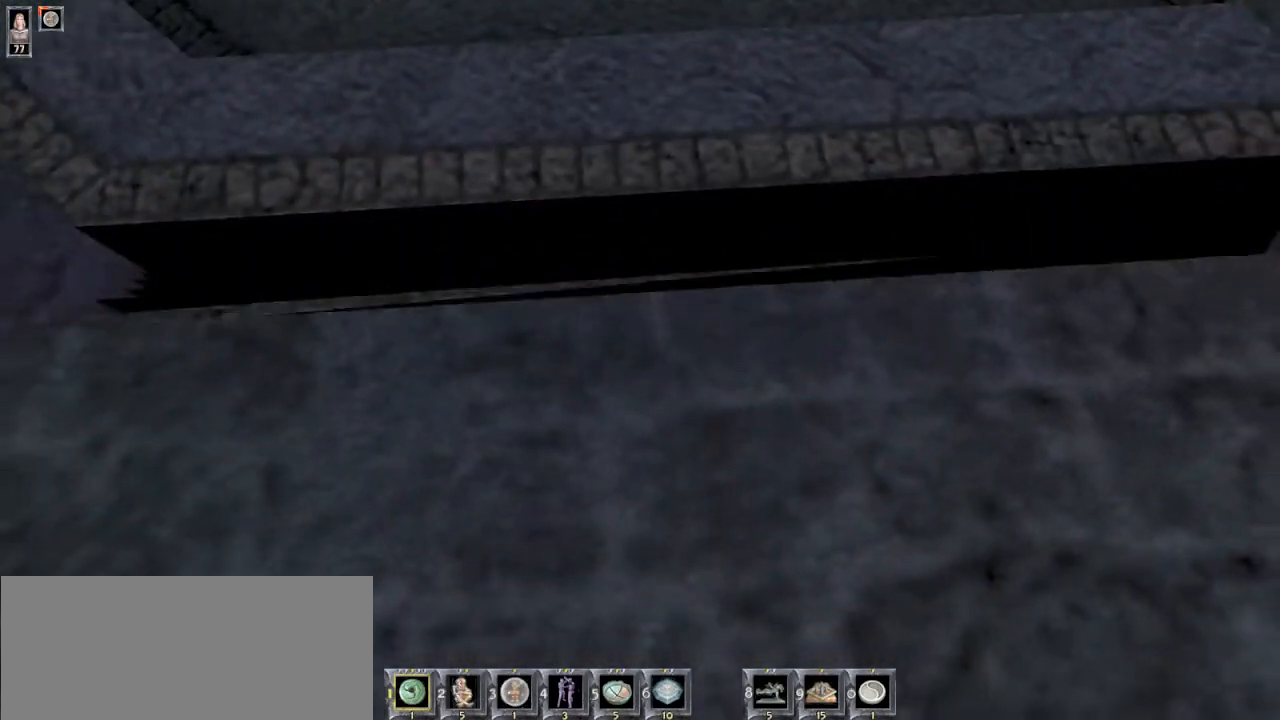
{"keys": ["w"], "mouse": [], "events": [[400, "w", "down"]]}
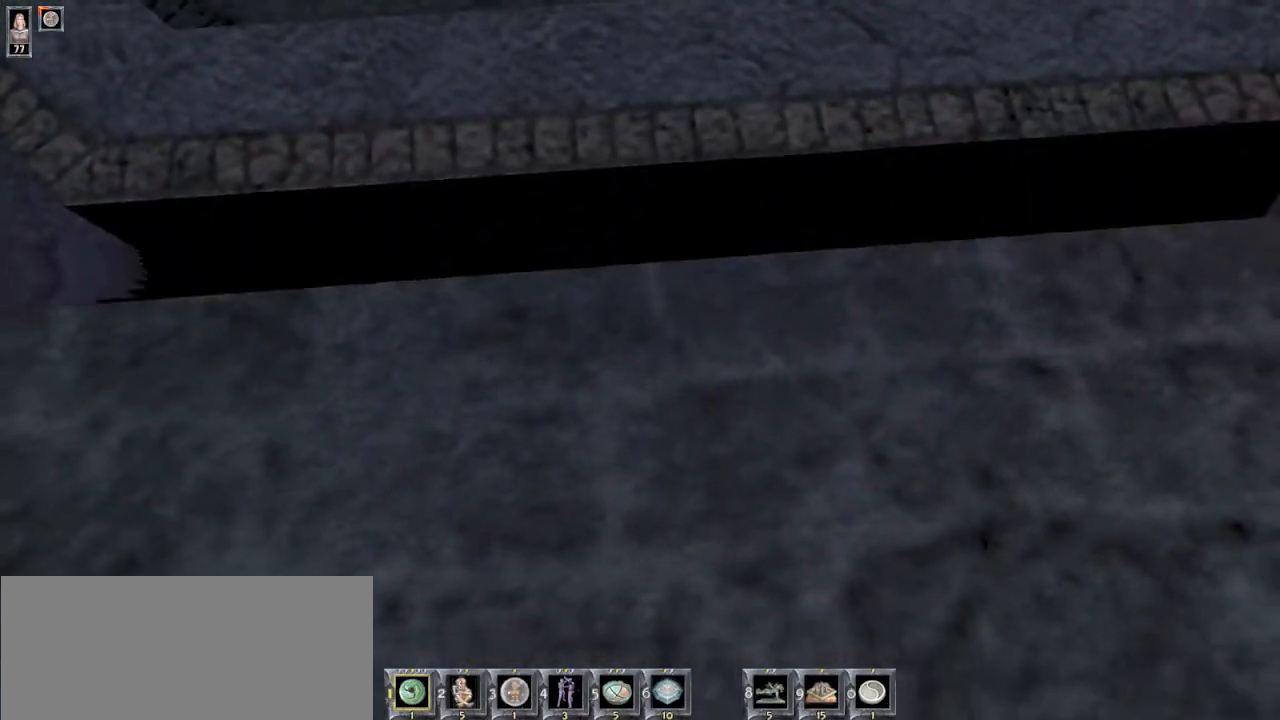
{"keys": ["d", "w"], "mouse": [], "events": [[367, "d", "down"]]}
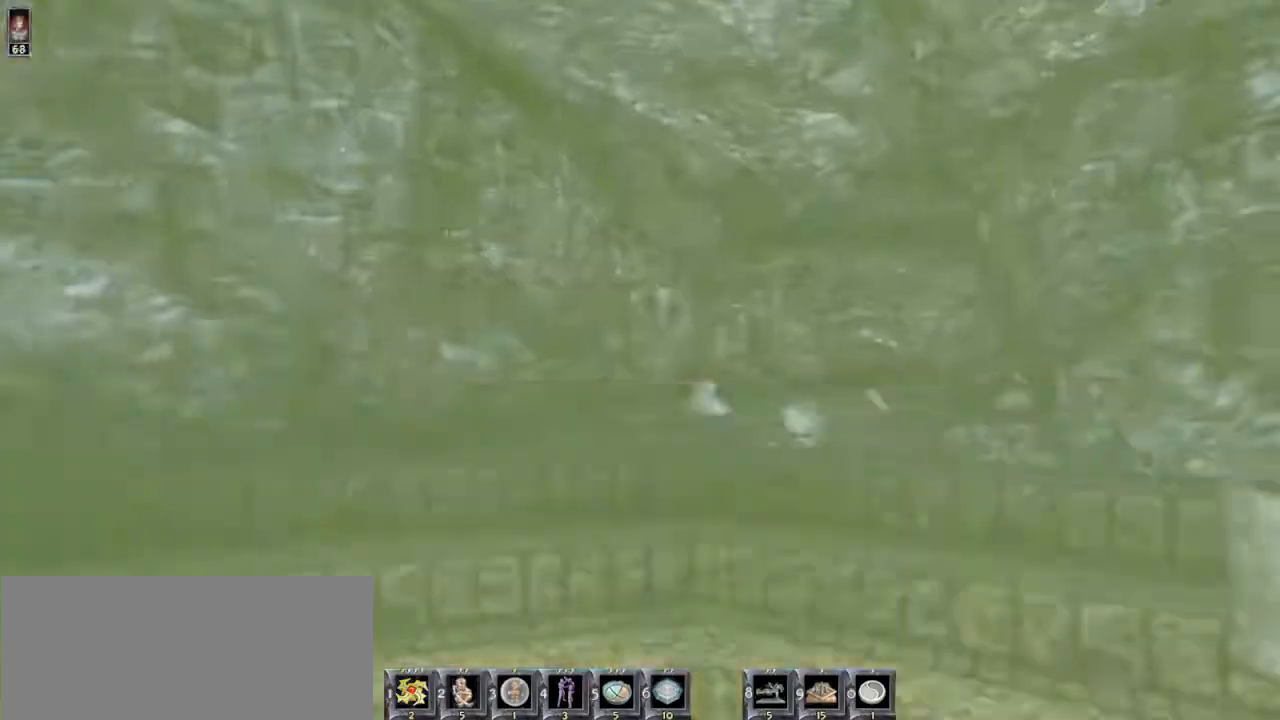
{"keys": ["w"], "mouse": [], "events": [[100, "d", "up"]]}
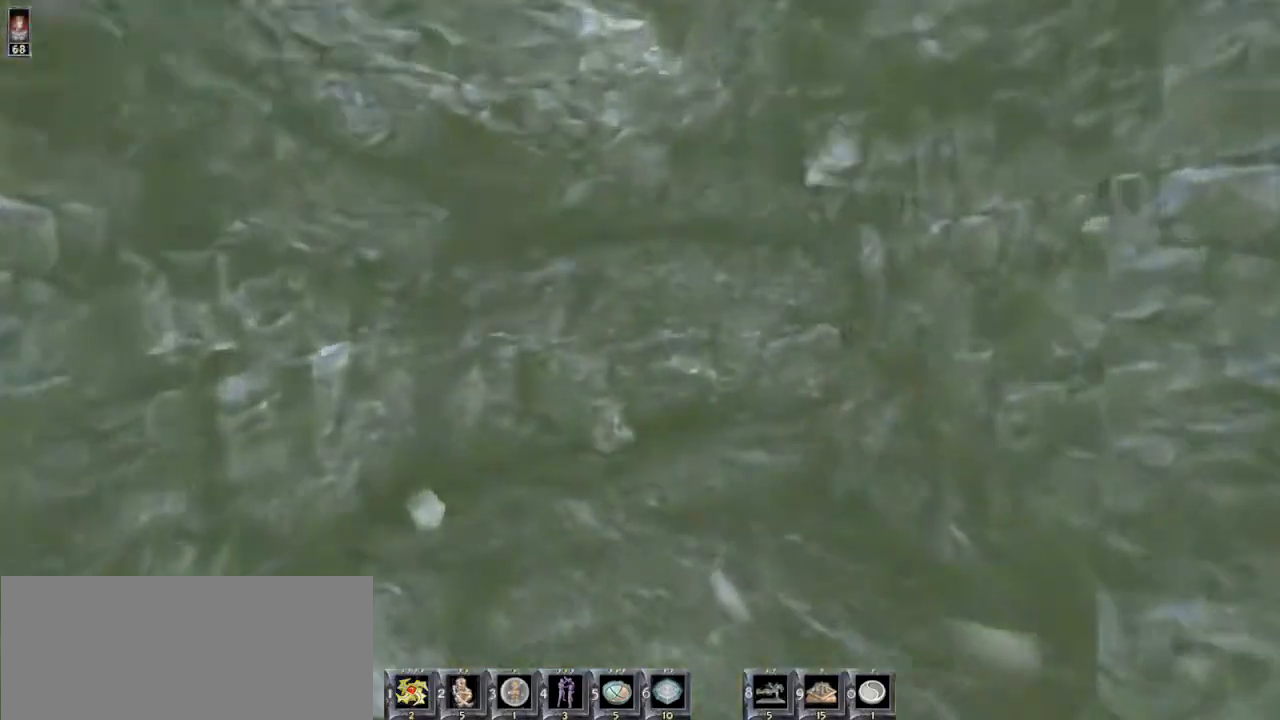
{"keys": ["w"], "mouse": [], "events": []}
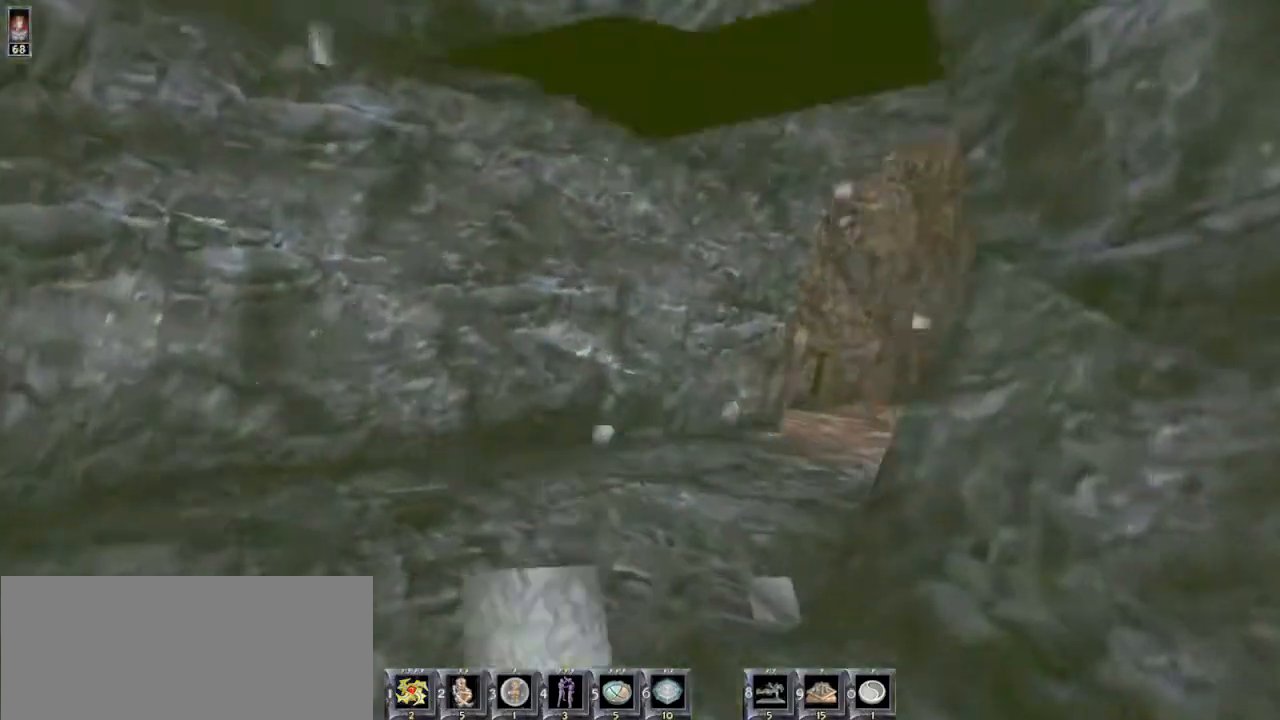
{"keys": ["w"], "mouse": [], "events": []}
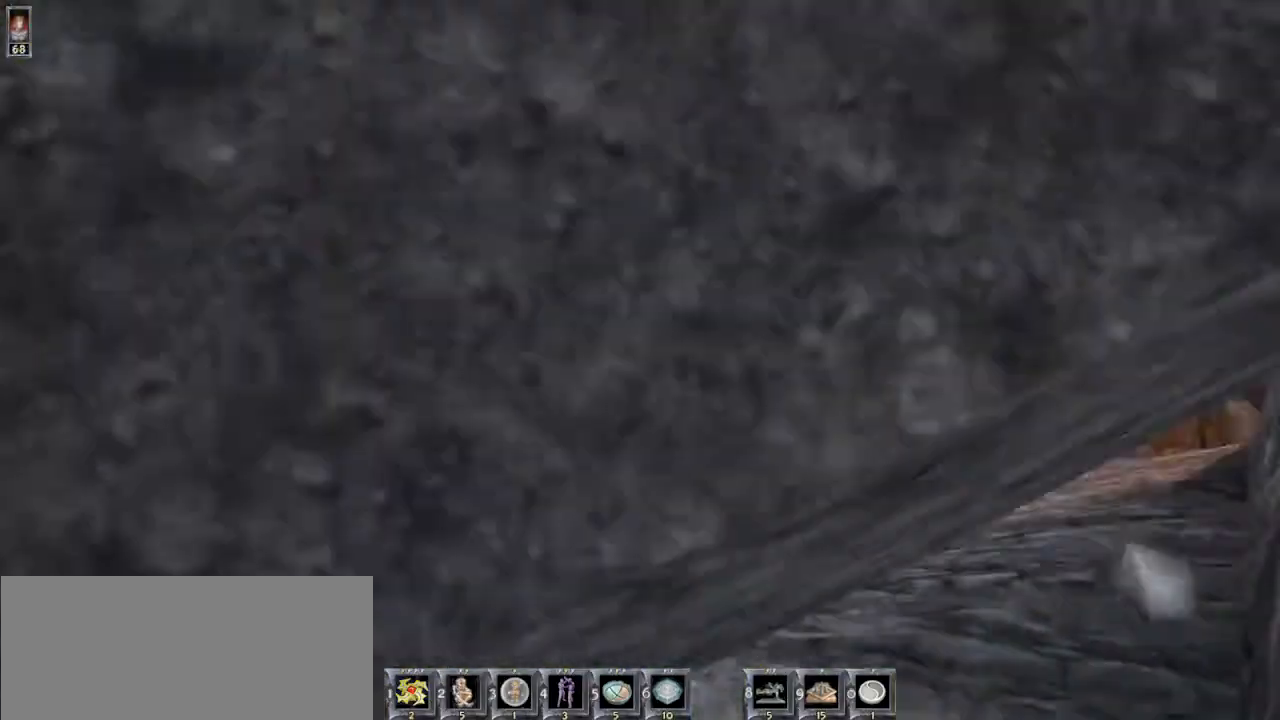
{"keys": [], "mouse": [], "events": [[167, "w", "up"]]}
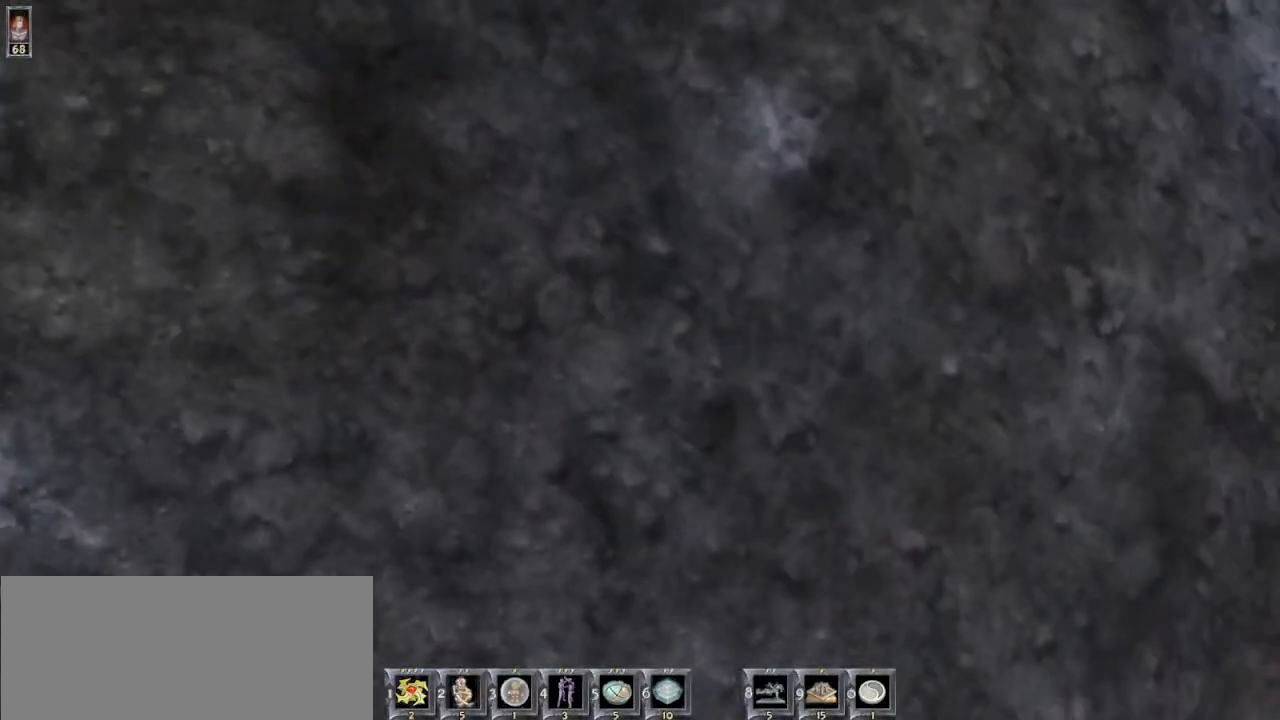
{"keys": [], "mouse": [], "events": []}
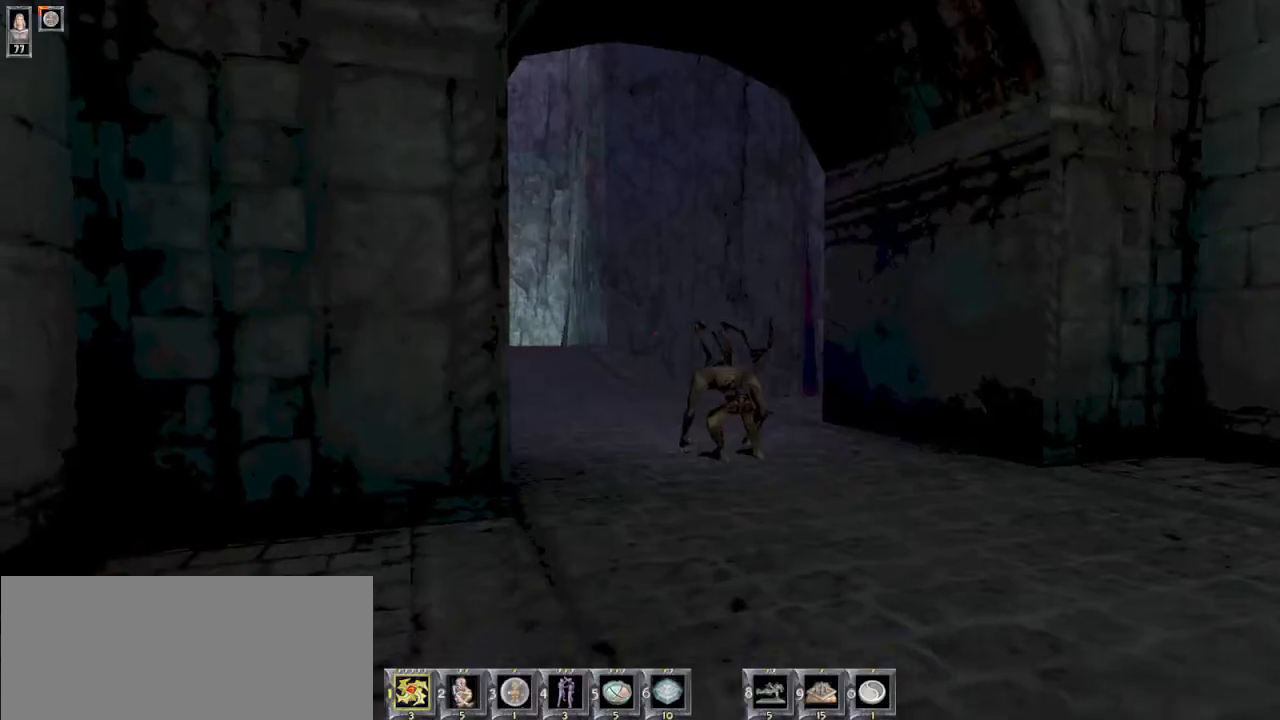
{"keys": ["w"], "mouse": [], "events": [[100, "w", "down"]]}
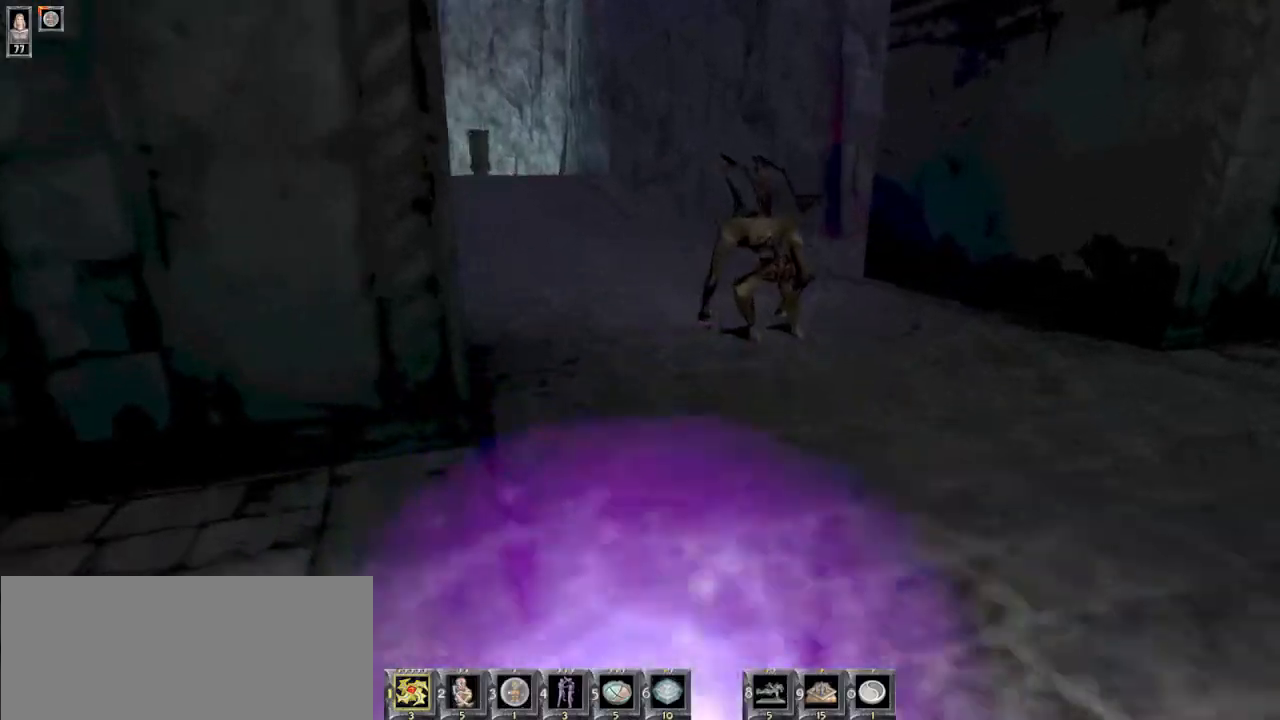
{"keys": ["w"], "mouse": [], "events": []}
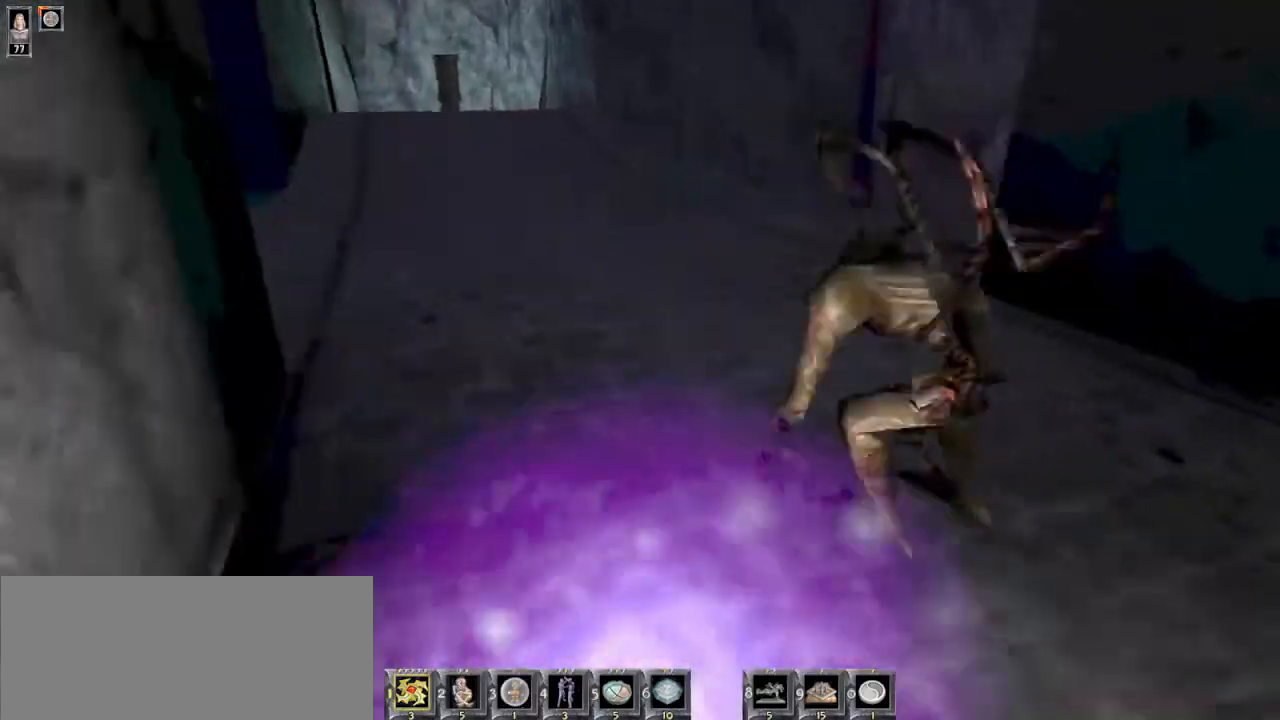
{"keys": ["a"], "mouse": [], "events": [[67, "a", "down"], [467, "w", "up"]]}
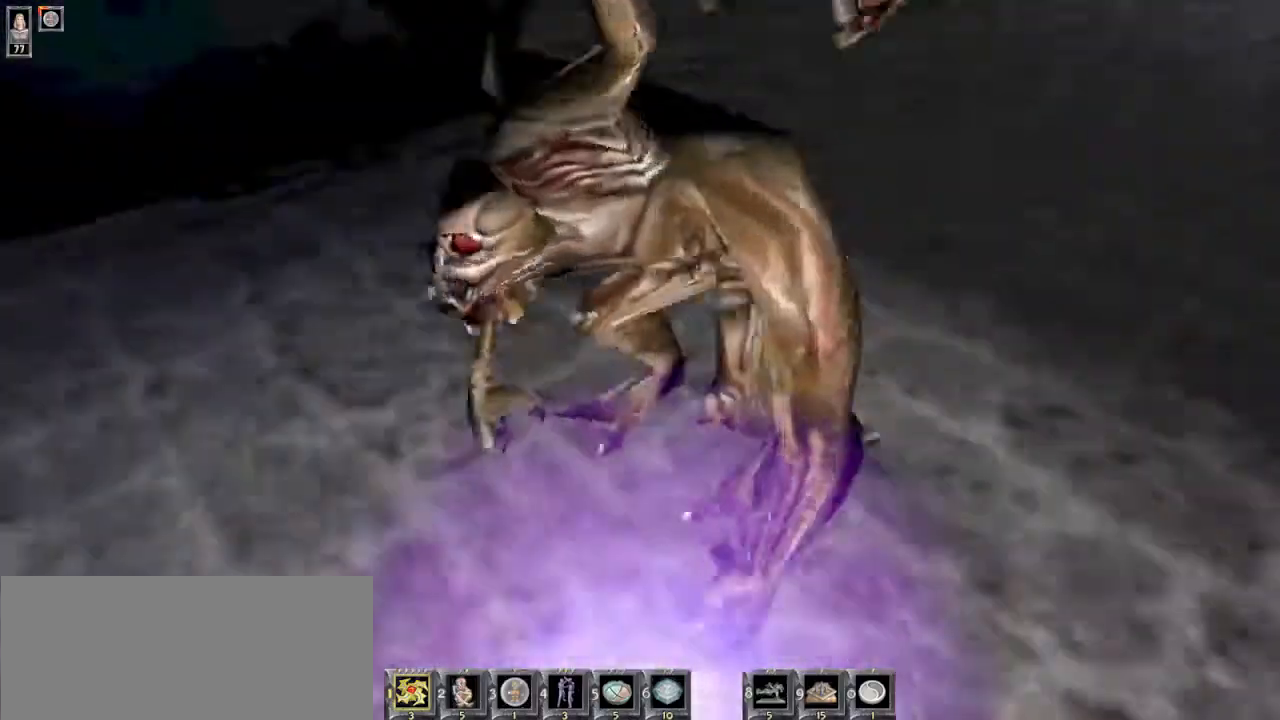
{"keys": ["s"], "mouse": [], "events": [[67, "a", "up"], [67, "s", "down"]]}
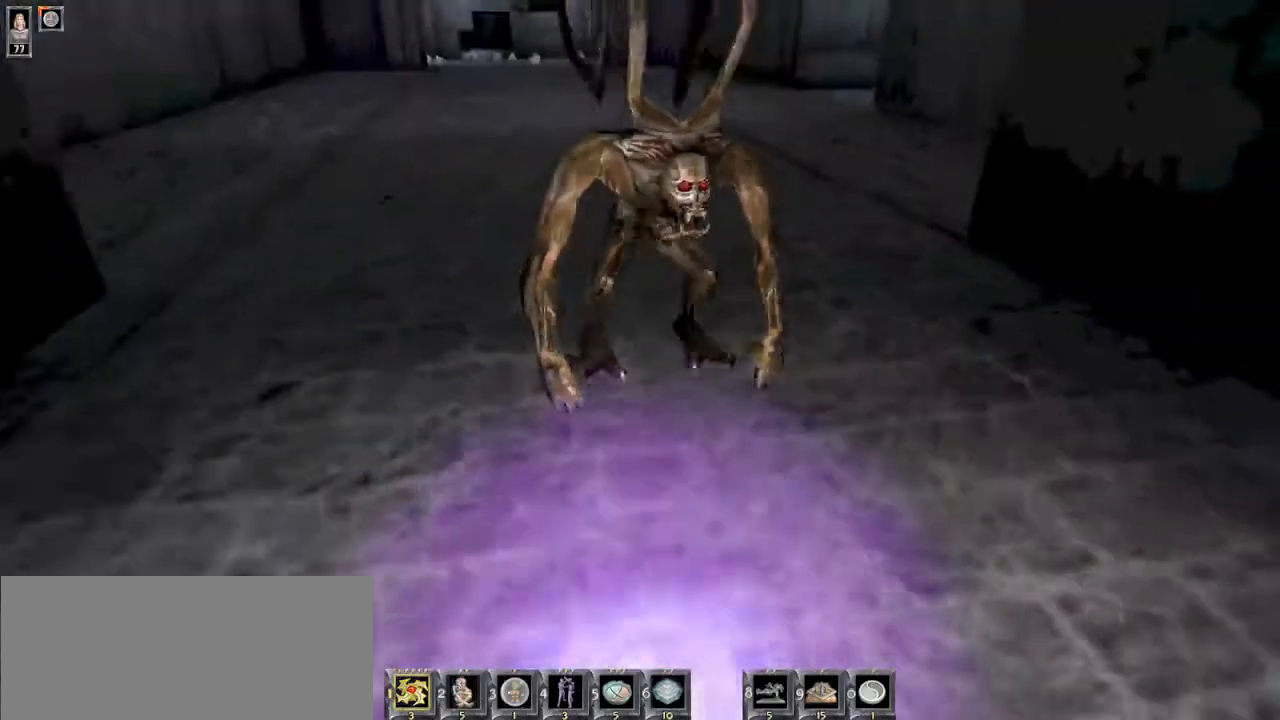
{"keys": ["d", "w"], "mouse": [], "events": [[134, "d", "down"], [200, "s", "up"], [367, "w", "down"]]}
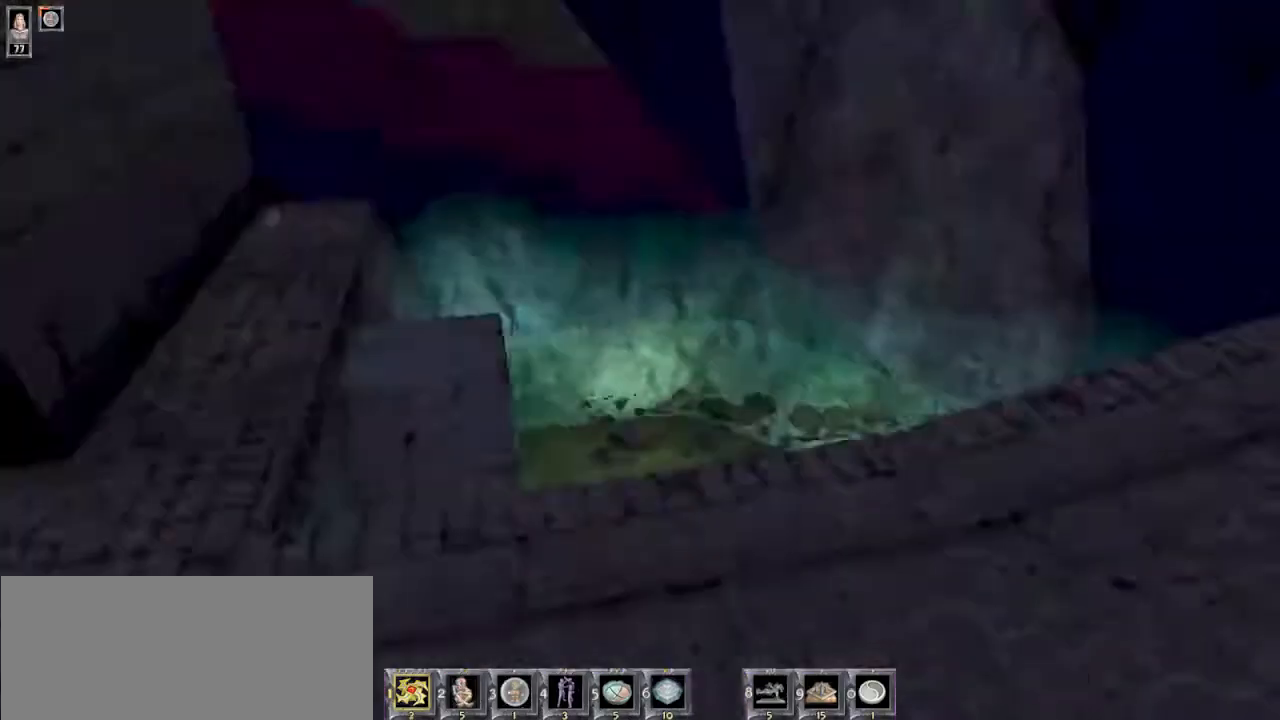
{"keys": ["1", "w"], "mouse": [], "events": [[67, "1", "down"], [167, "1", "up"], [434, "d", "up"], [467, "1", "down"]]}
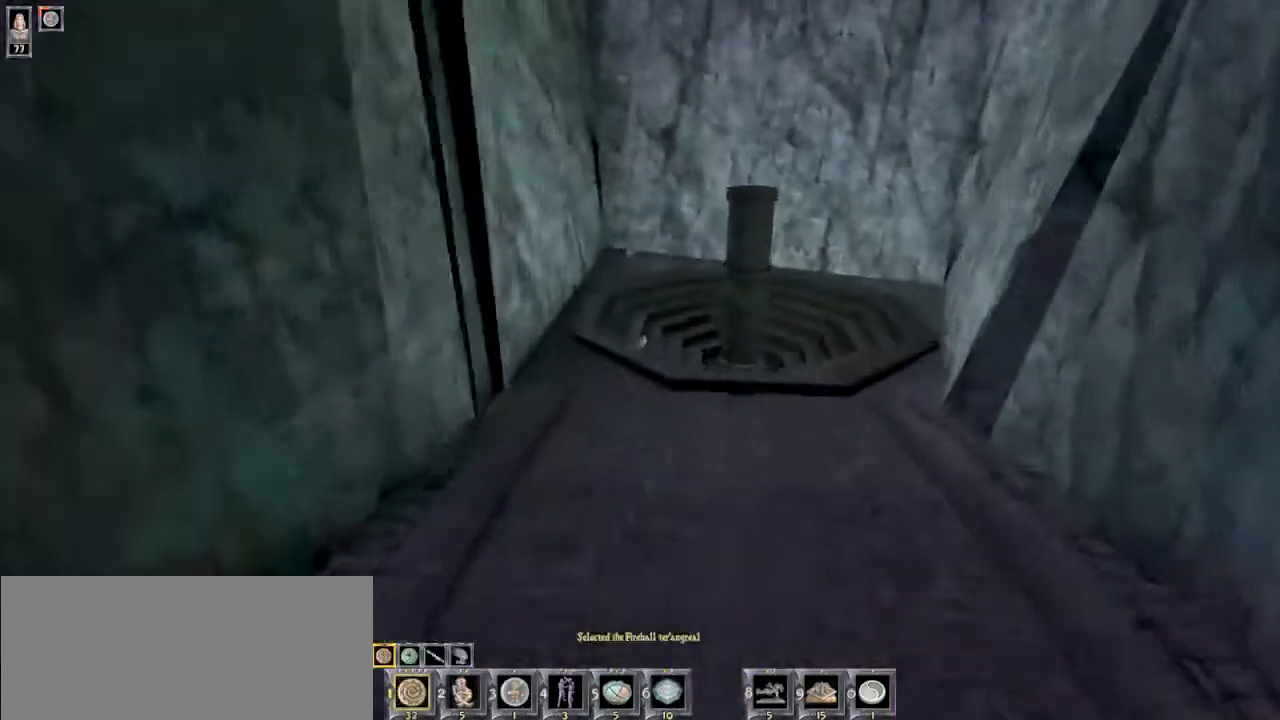
{"keys": [], "mouse": [], "events": [[34, "1", "up"], [67, "w", "up"], [234, "s", "down"], [400, "s", "up"]]}
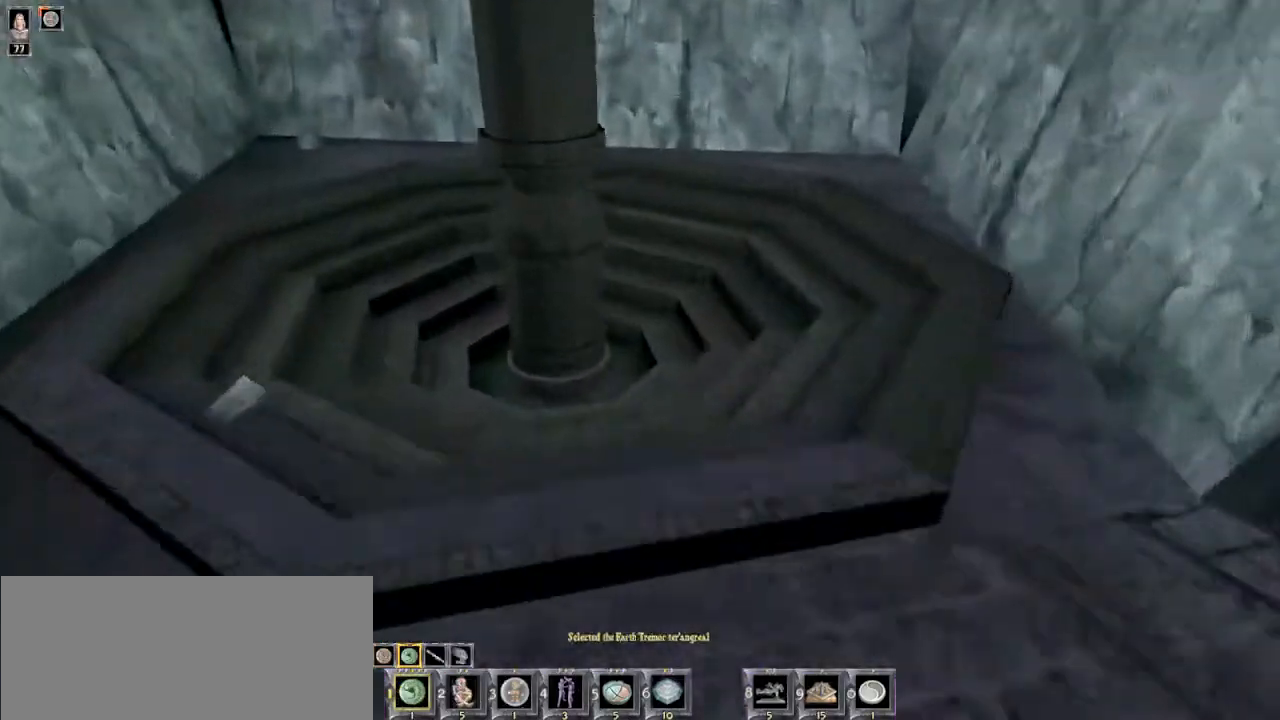
{"keys": [], "mouse": [], "events": [[334, "w", "down"], [400, "w", "up"]]}
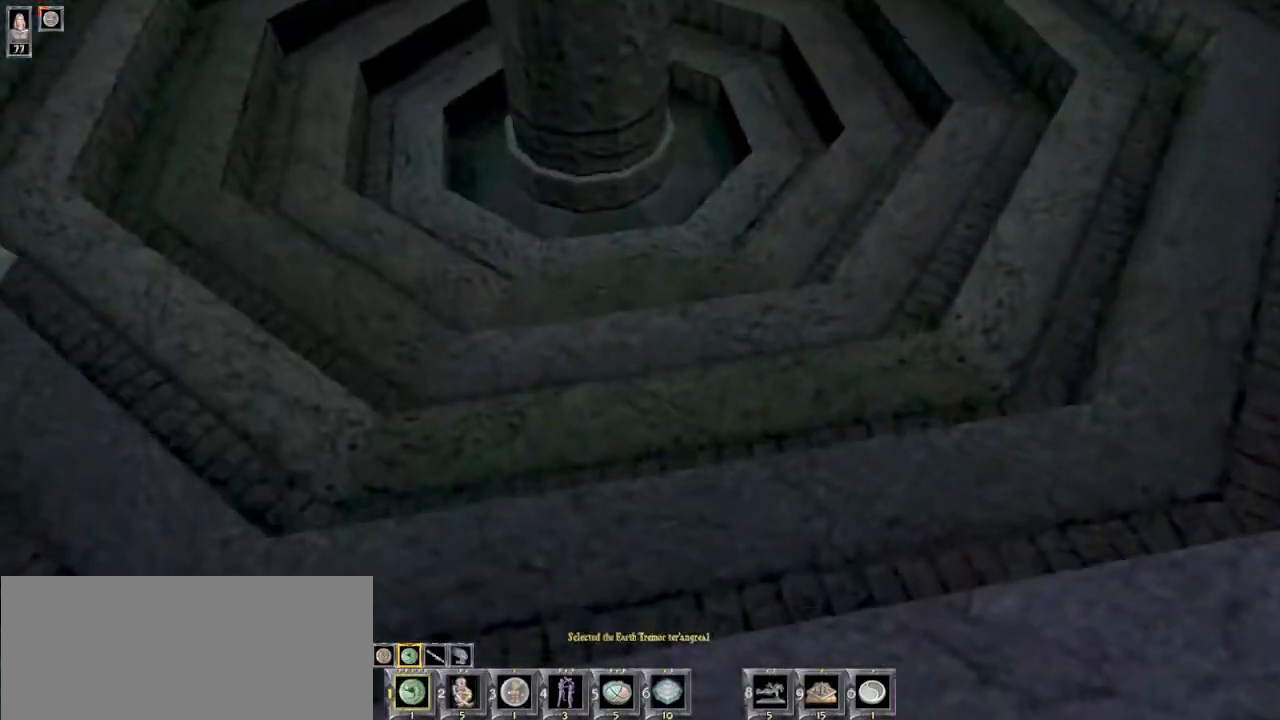
{"keys": [], "mouse": [], "events": [[200, "w", "down"], [267, "w", "up"]]}
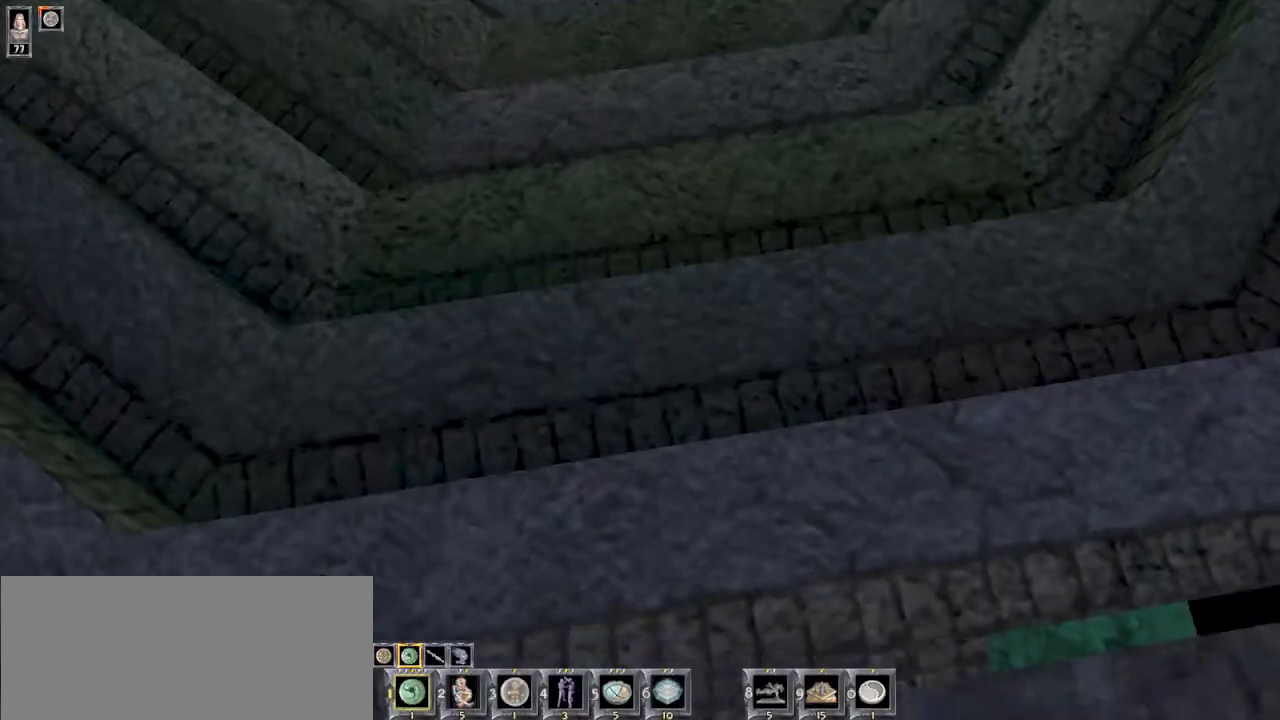
{"keys": [], "mouse": [], "events": [[134, "e", "down"], [167, "e", "up"]]}
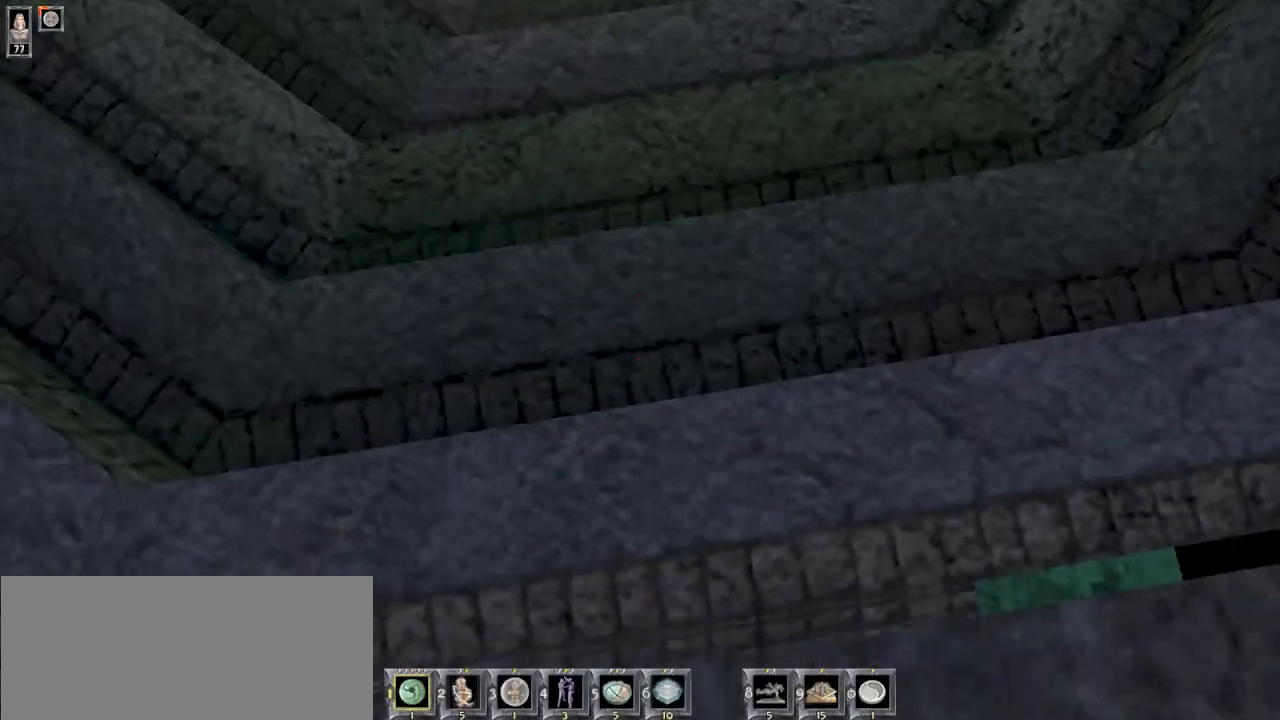
{"keys": ["w"], "mouse": [], "events": [[167, "w", "down"]]}
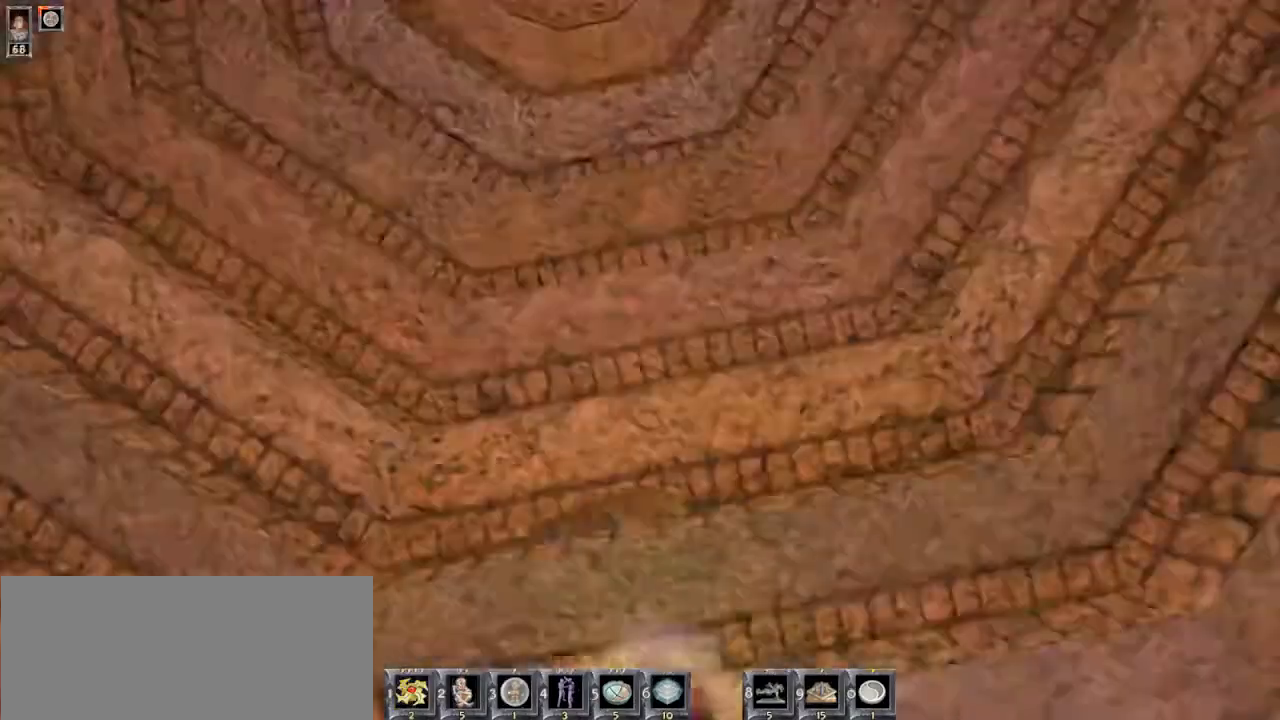
{"keys": ["w"], "mouse": [], "events": [[234, "d", "down"], [434, "d", "up"]]}
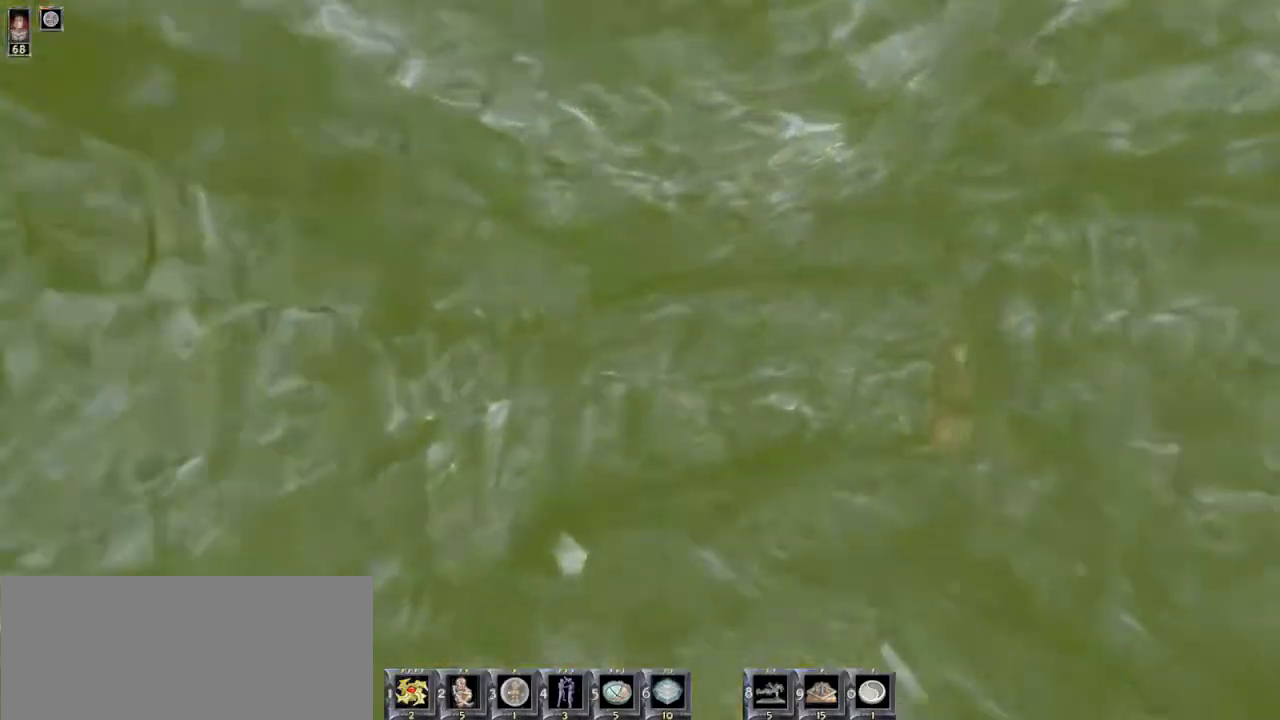
{"keys": ["w"], "mouse": [], "events": [[167, "d", "down"], [334, "d", "up"]]}
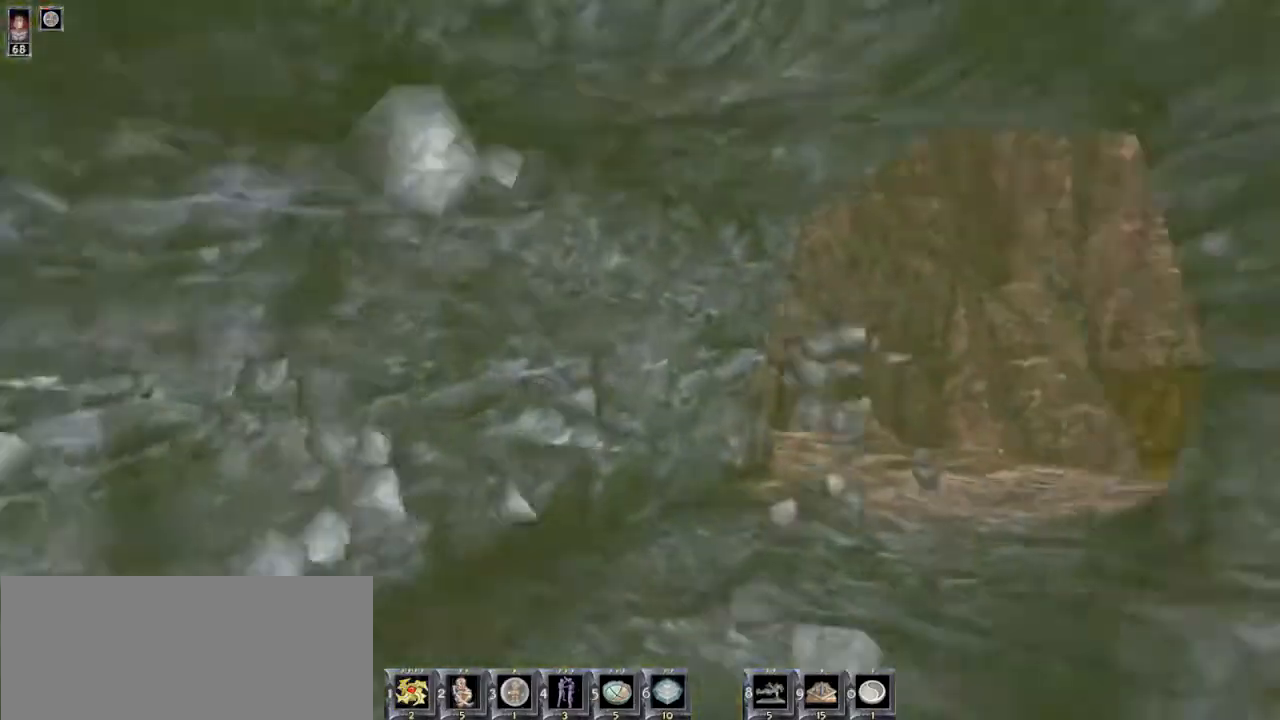
{"keys": [], "mouse": [], "events": [[200, "w", "up"]]}
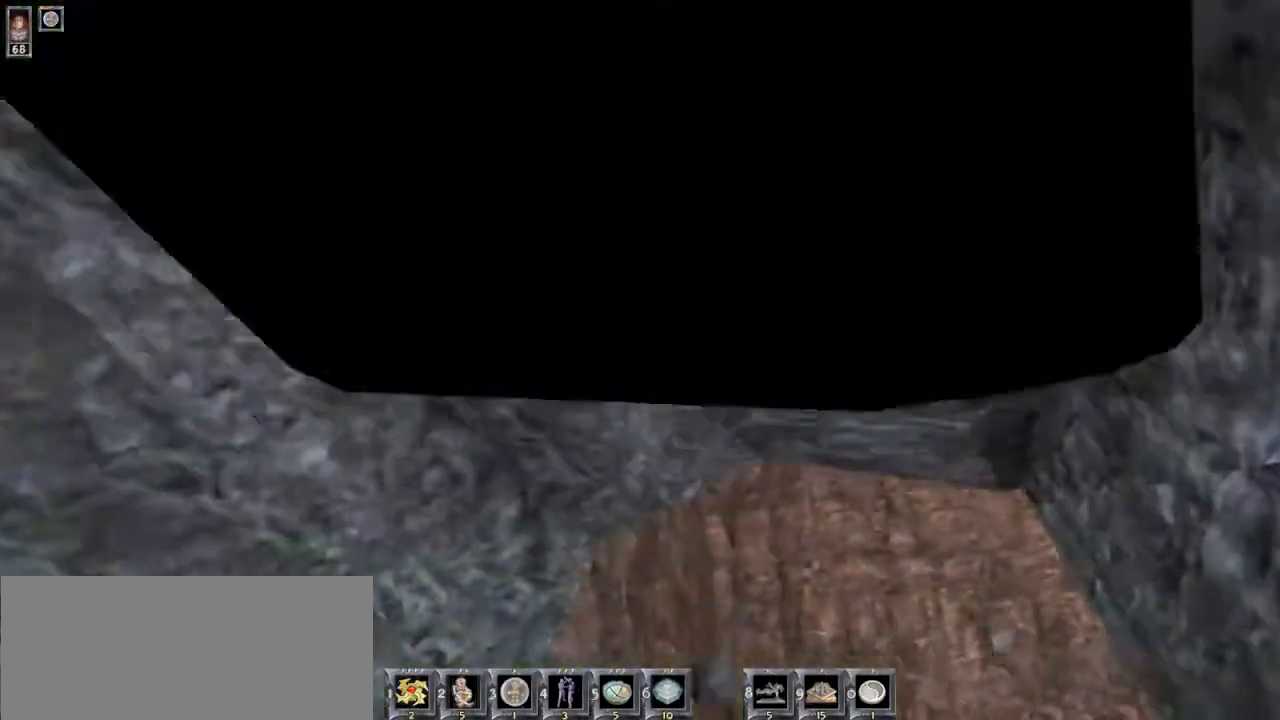
{"keys": ["w"], "mouse": [], "events": [[134, "w", "down"]]}
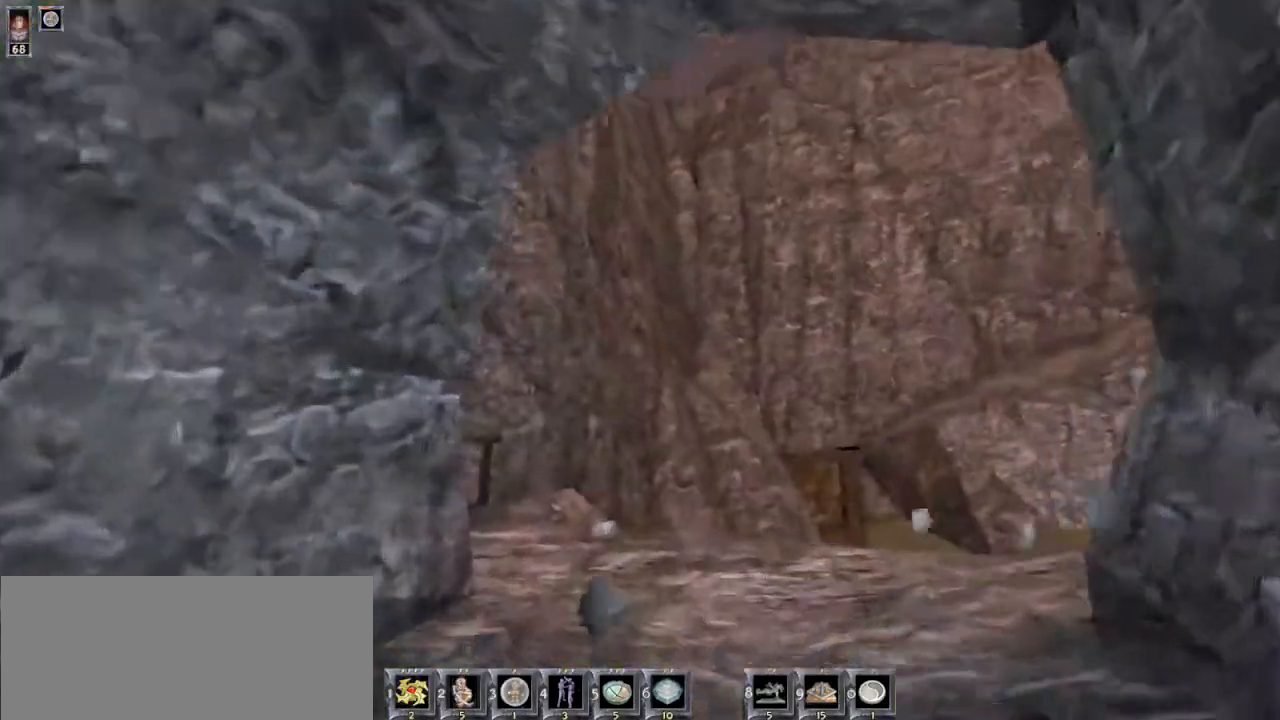
{"keys": ["d", "w"], "mouse": [], "events": [[434, "d", "down"]]}
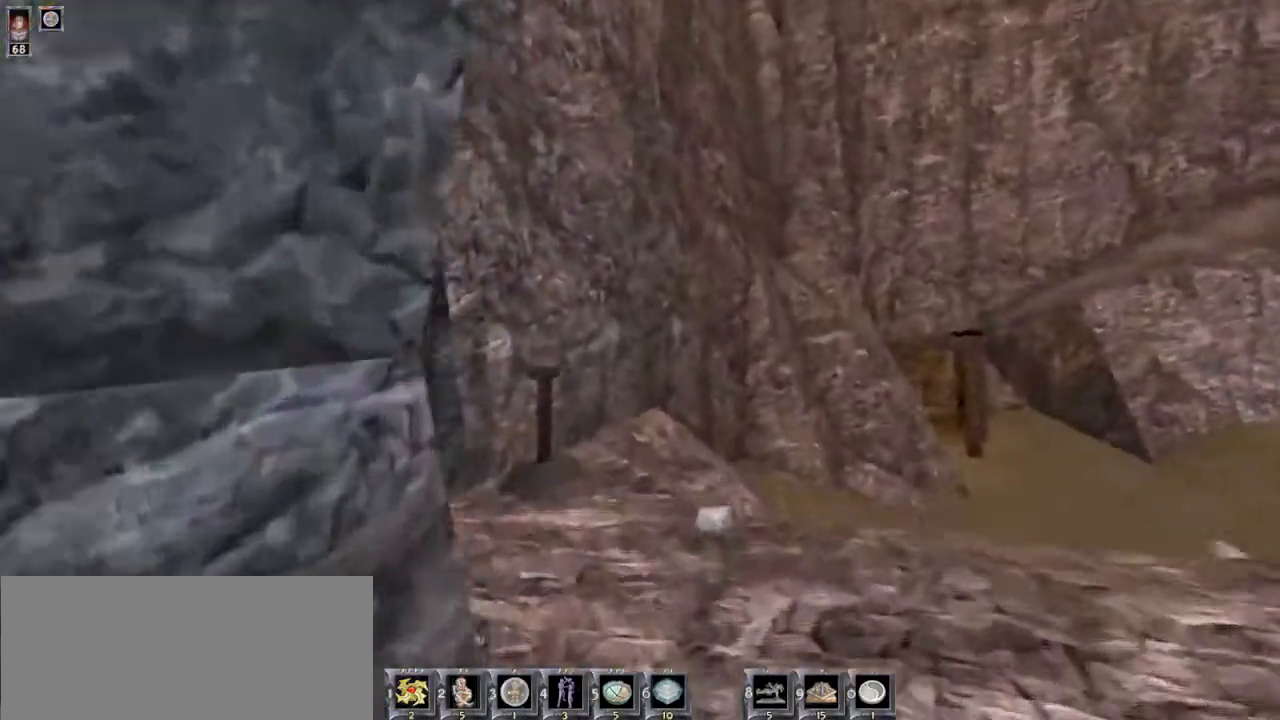
{"keys": ["w"], "mouse": [], "events": [[67, "d", "up"]]}
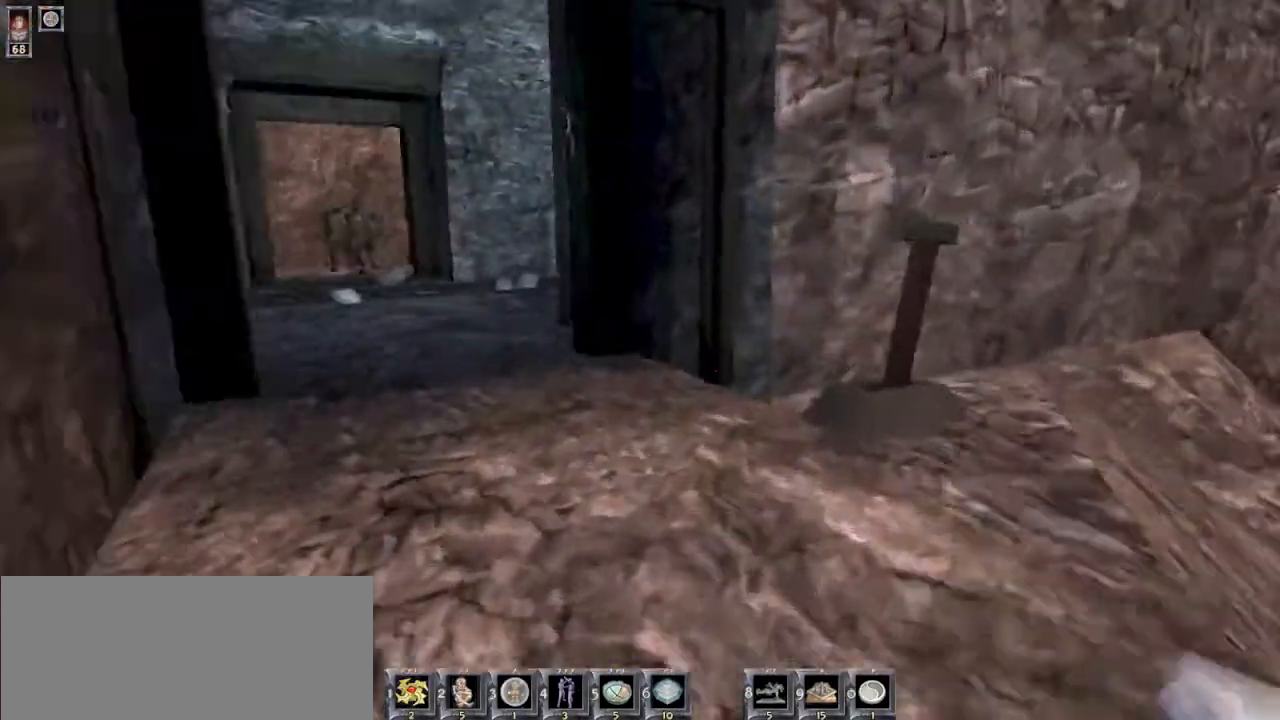
{"keys": ["w"], "mouse": [], "events": [[134, "a", "down"], [267, "a", "up"]]}
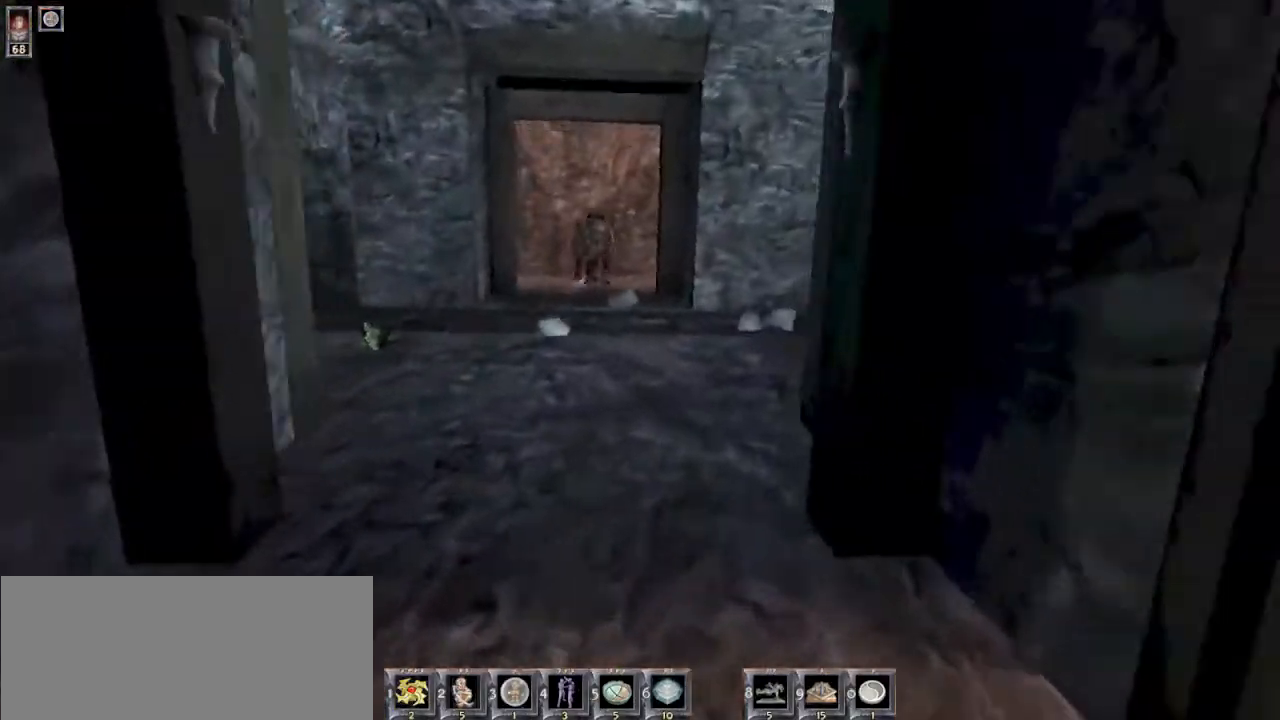
{"keys": [], "mouse": [], "events": [[500, "w", "up"]]}
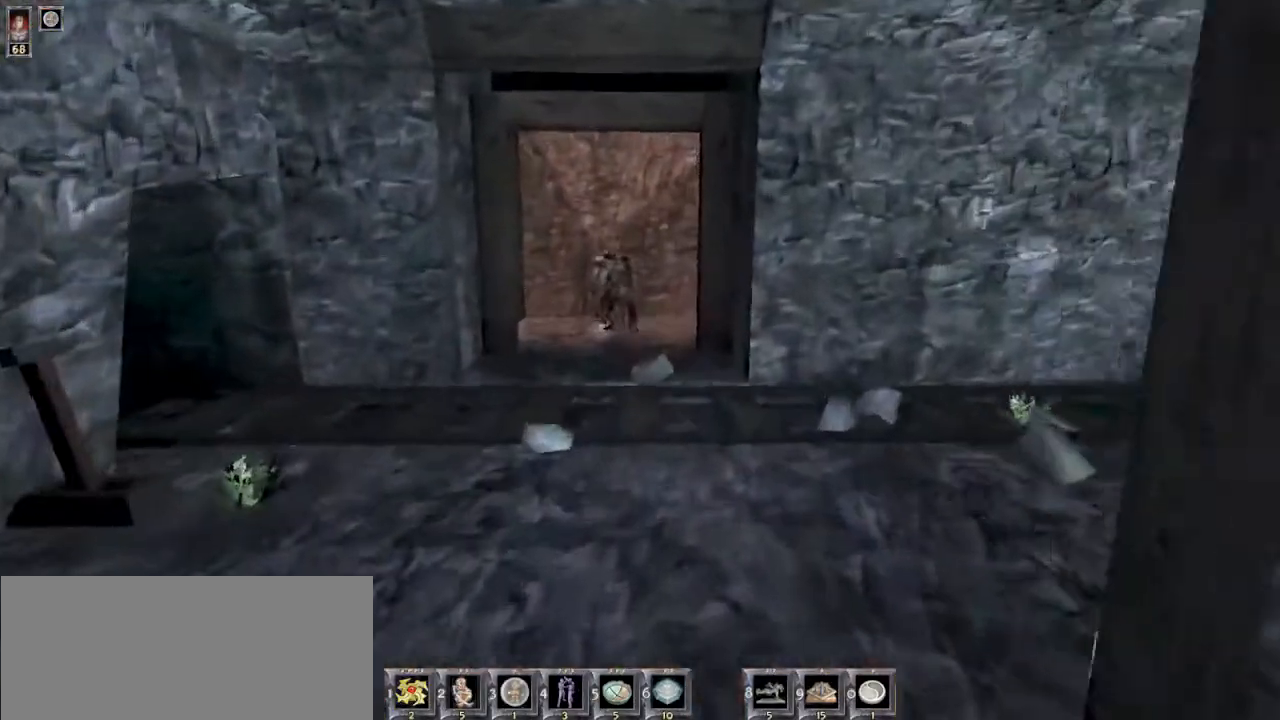
{"keys": [], "mouse": [], "events": []}